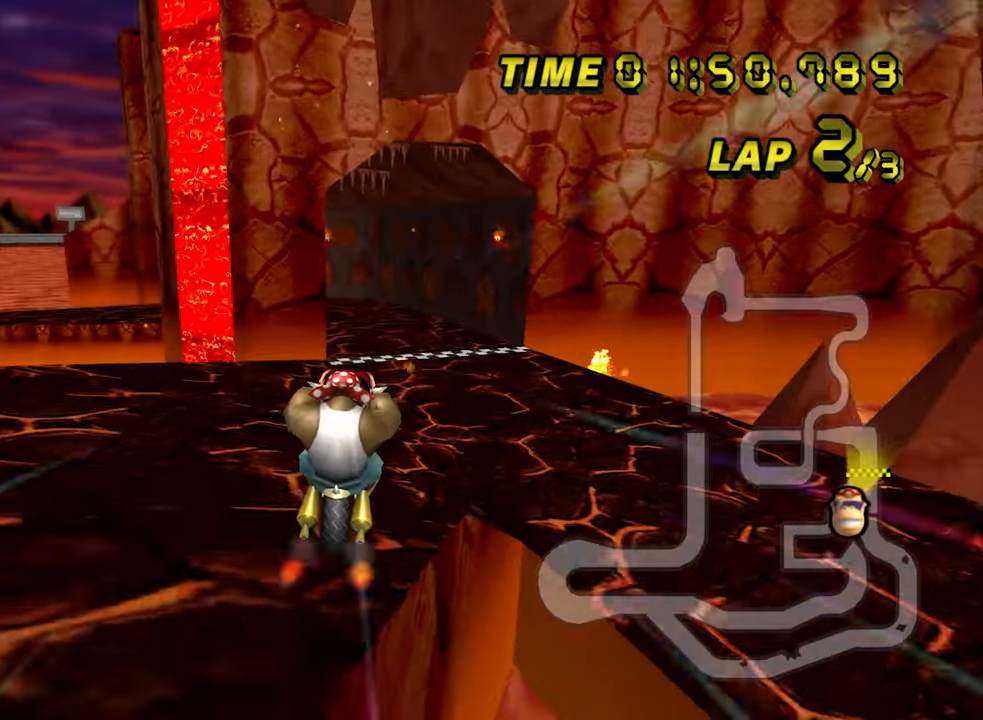
Gameplay with a controller; each line is a JSON object with the inputs held at the frame after it. "events" lists button and stick changes between this image and that frame as [ms after this image, input, new state], when the widget could be followed in between. Not read: L3 R3.
{"buttons": ["A"], "left_stick": "center", "events": [[200, "left_stick", "down"], [333, "left_stick", "center"]]}
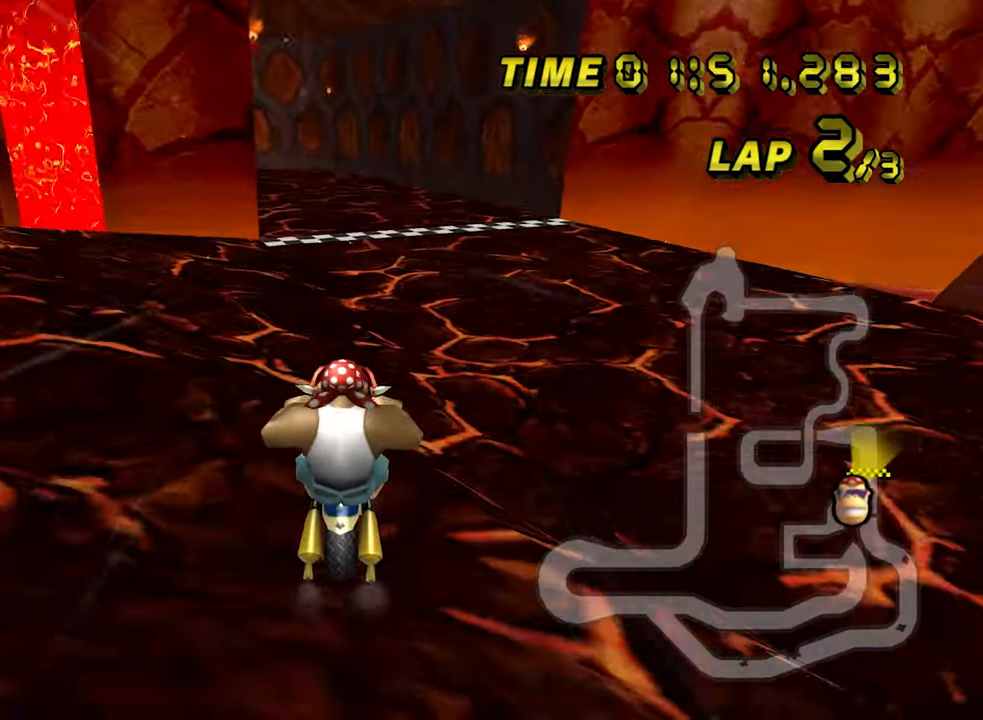
{"buttons": ["A"], "left_stick": "center", "events": []}
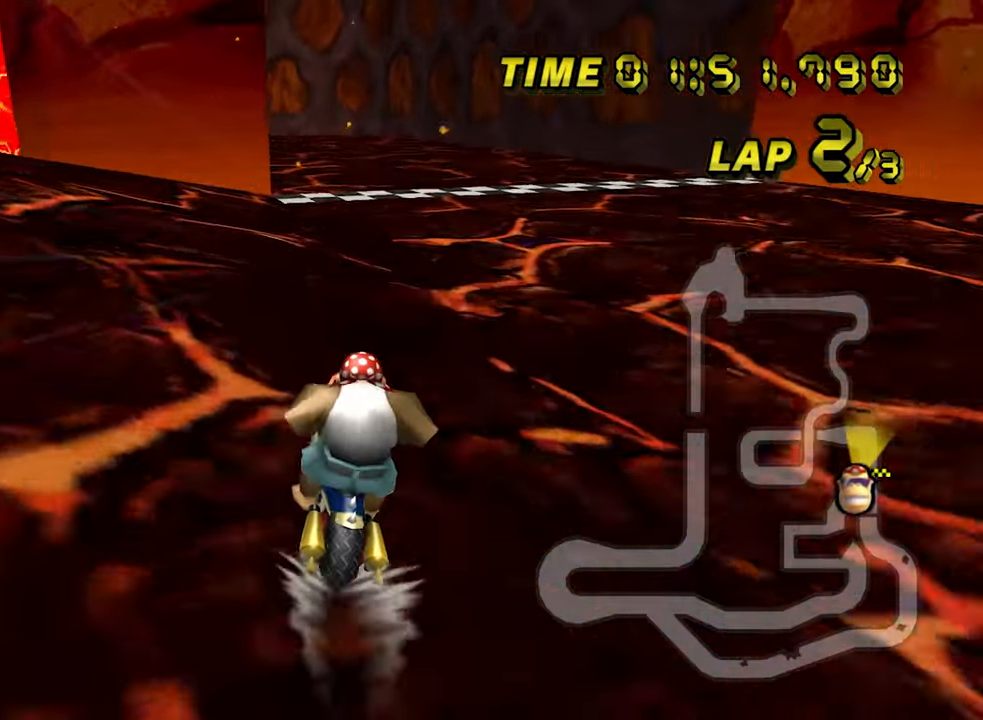
{"buttons": ["A"], "left_stick": "center", "events": []}
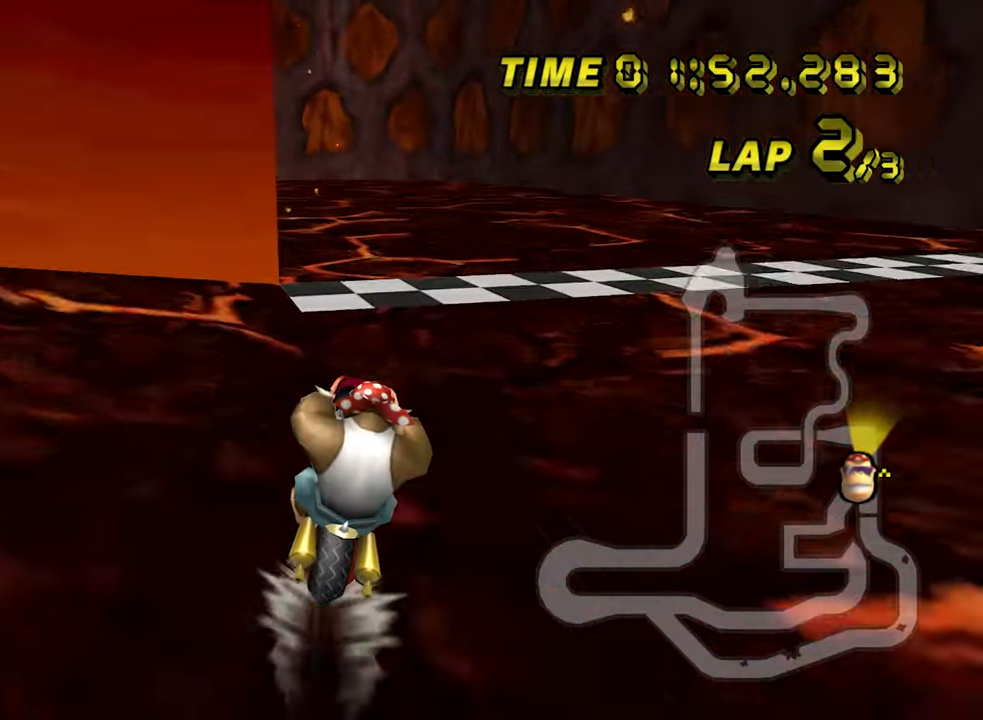
{"buttons": ["A", "R1"], "left_stick": "right", "events": [[167, "R1", "down"], [183, "left_stick", "up-left"], [267, "left_stick", "right"]]}
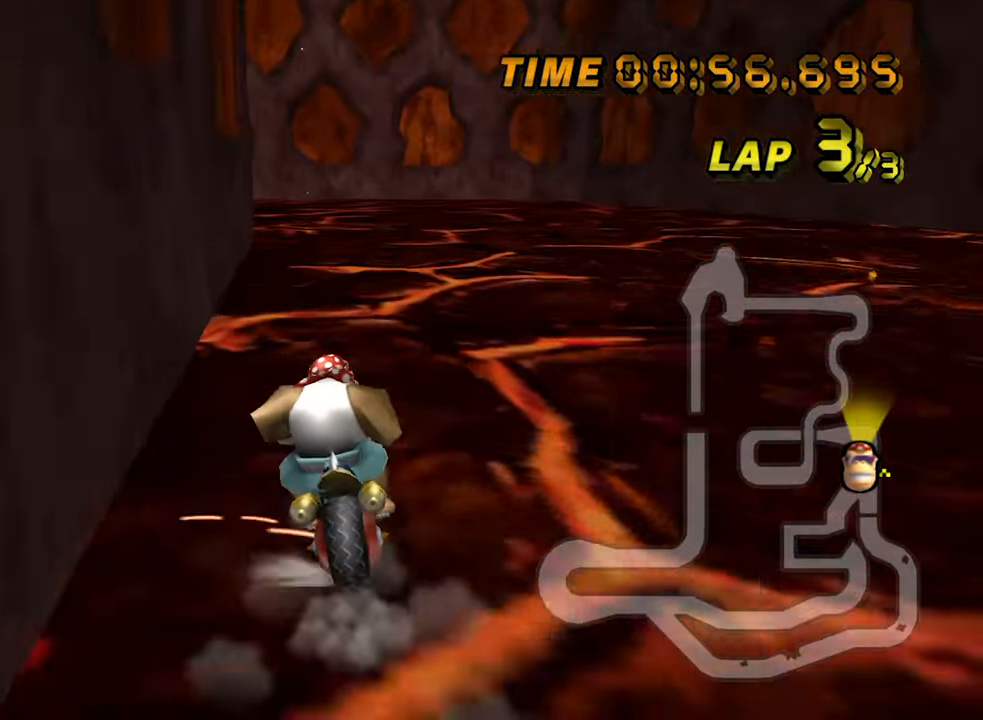
{"buttons": ["A", "R1"], "left_stick": "up-left", "events": [[367, "left_stick", "up"], [433, "left_stick", "up-left"]]}
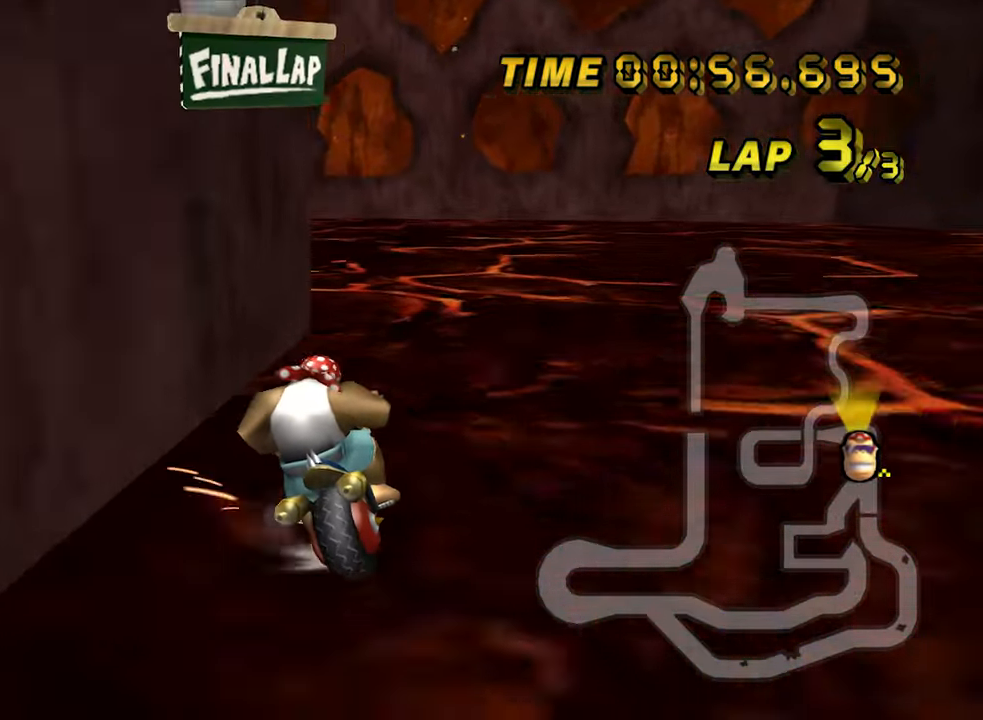
{"buttons": ["A", "R1"], "left_stick": "left", "events": [[300, "left_stick", "left"]]}
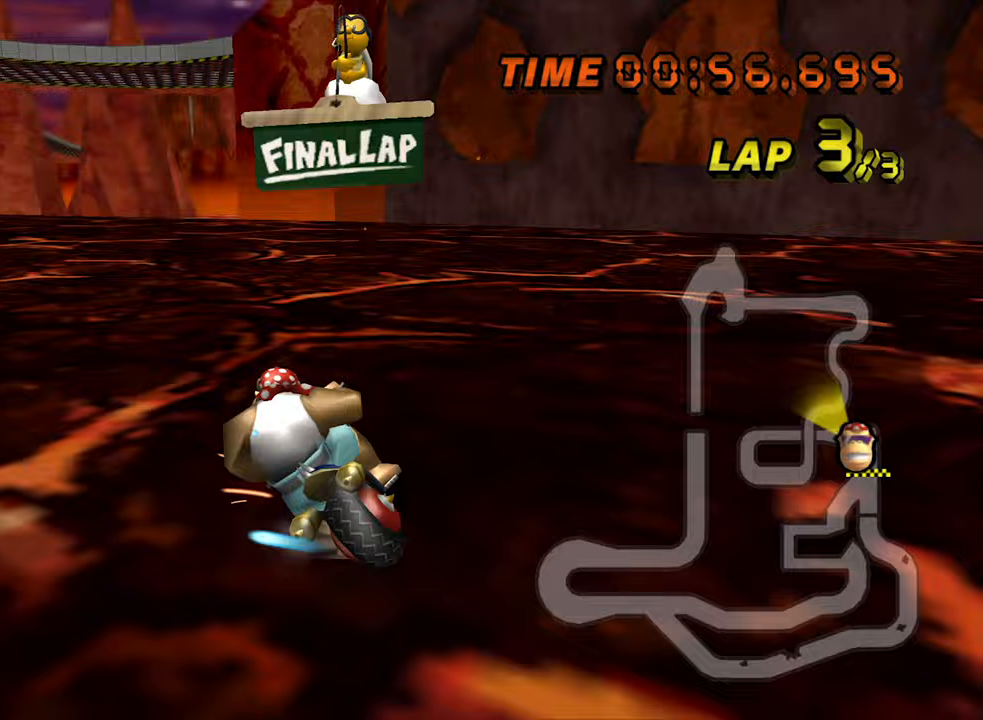
{"buttons": ["A"], "left_stick": "left", "events": [[200, "R1", "up"]]}
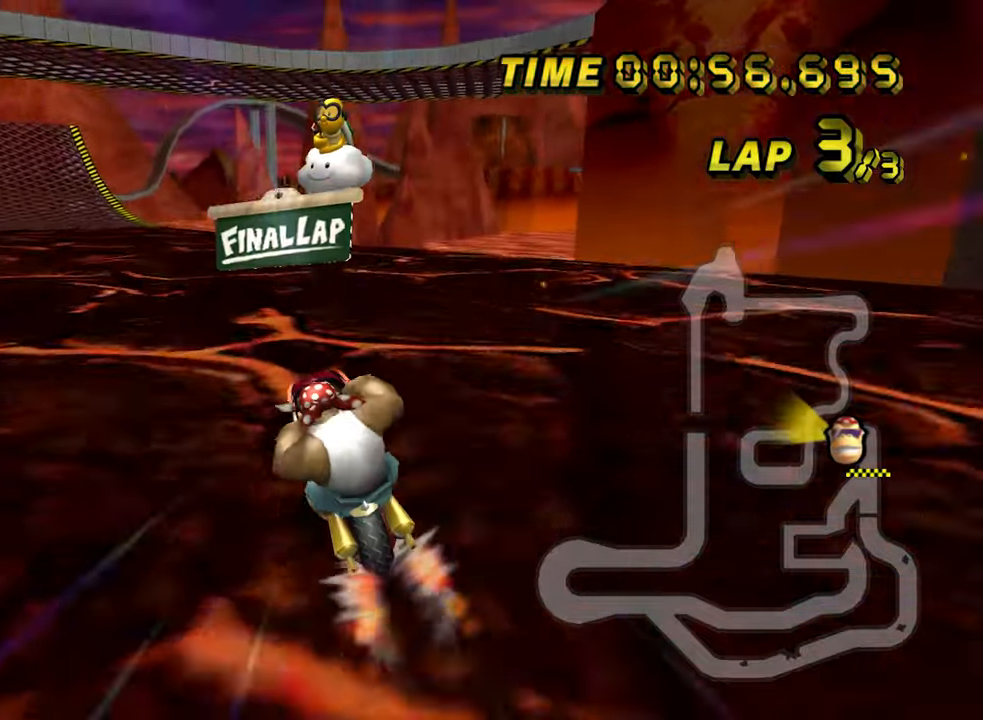
{"buttons": ["A"], "left_stick": "center", "events": [[33, "left_stick", "center"], [83, "left_stick", "right"], [150, "left_stick", "center"], [267, "left_stick", "down-left"], [367, "left_stick", "center"]]}
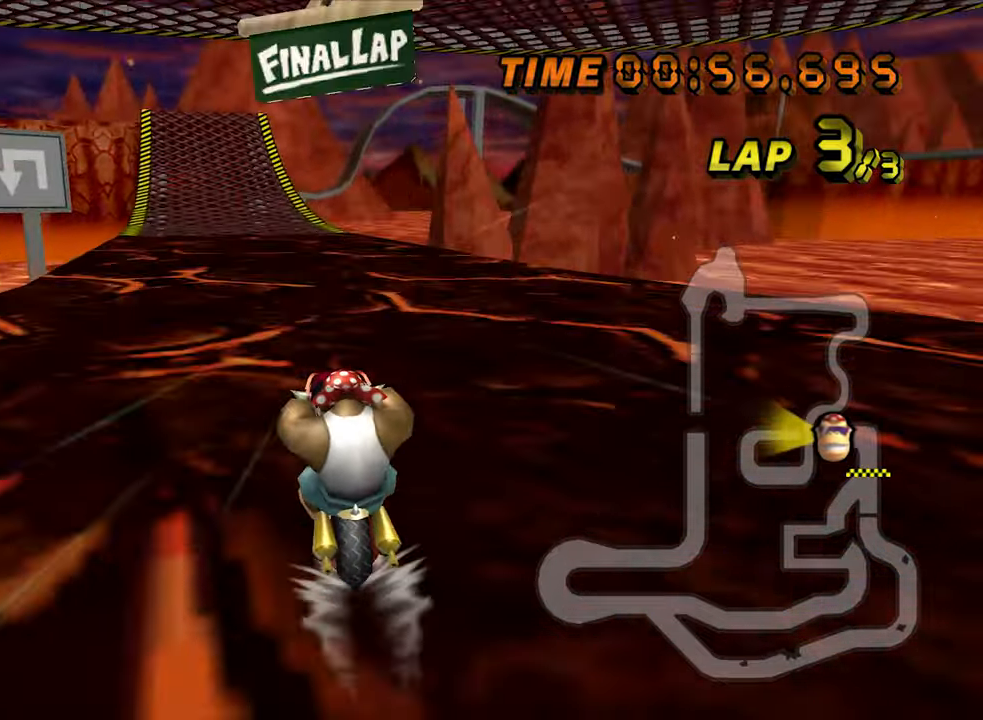
{"buttons": ["A"], "left_stick": "center", "events": []}
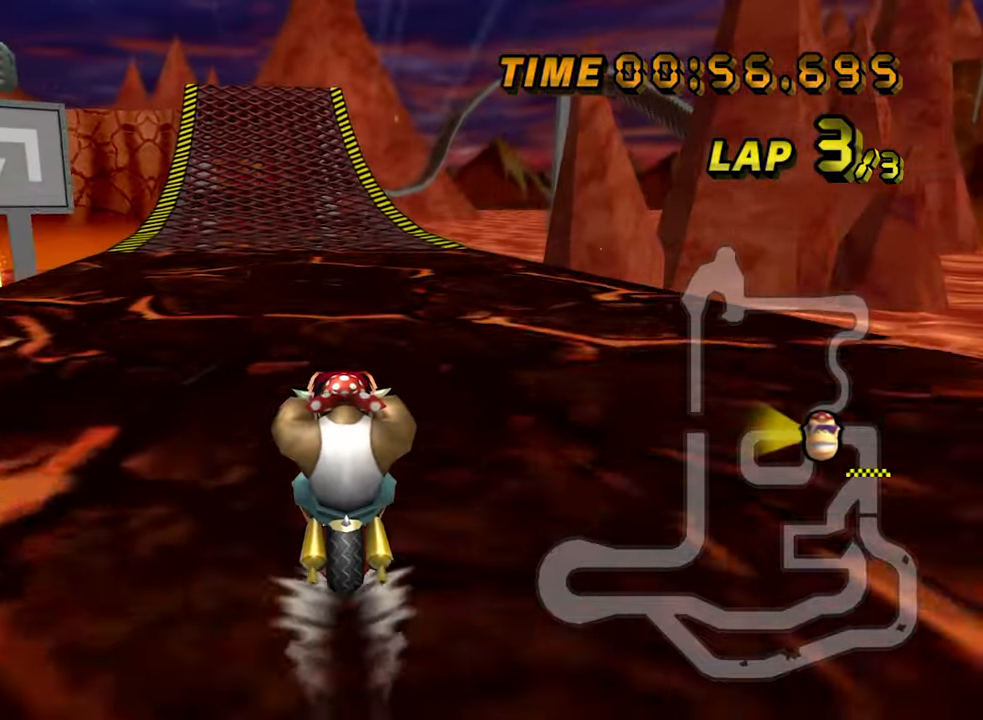
{"buttons": ["A"], "left_stick": "center", "events": []}
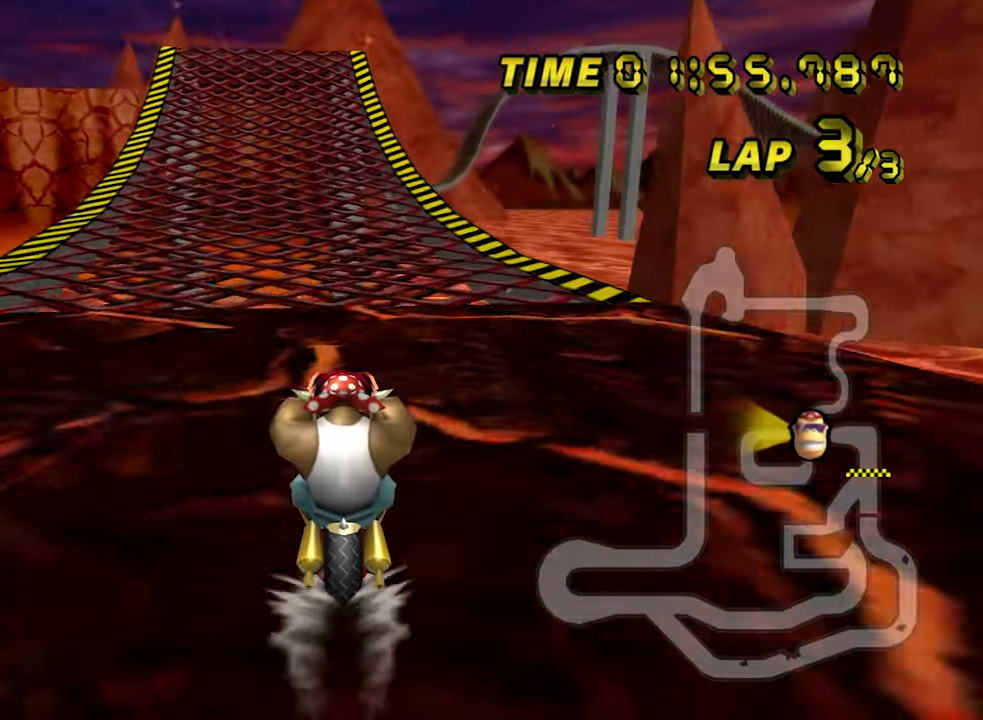
{"buttons": ["A"], "left_stick": "center", "events": []}
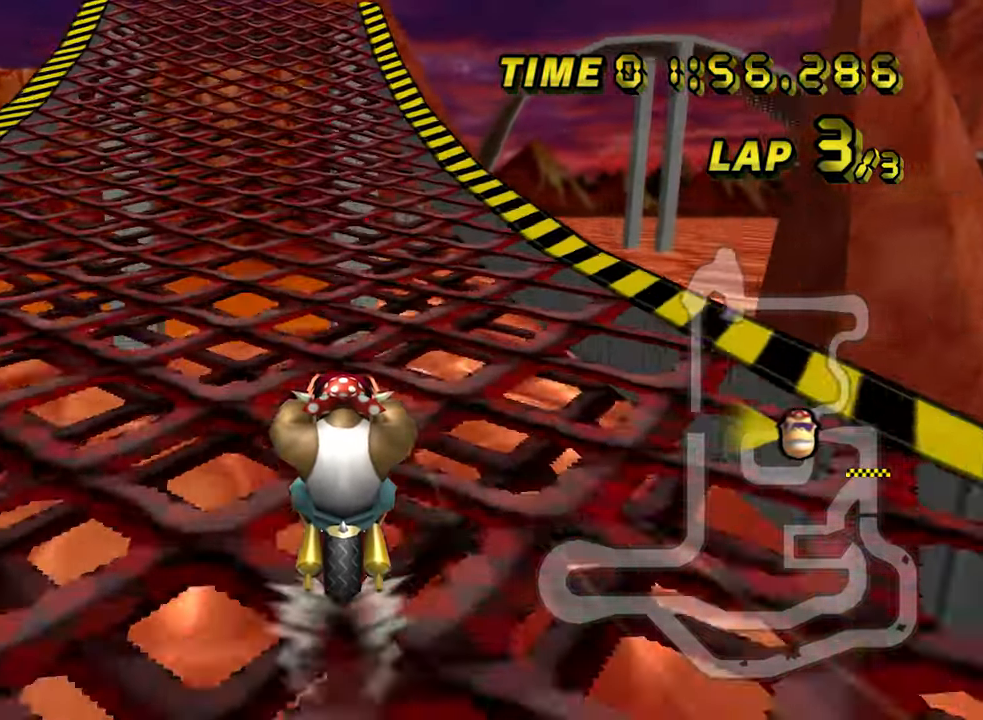
{"buttons": ["A"], "left_stick": "center", "events": []}
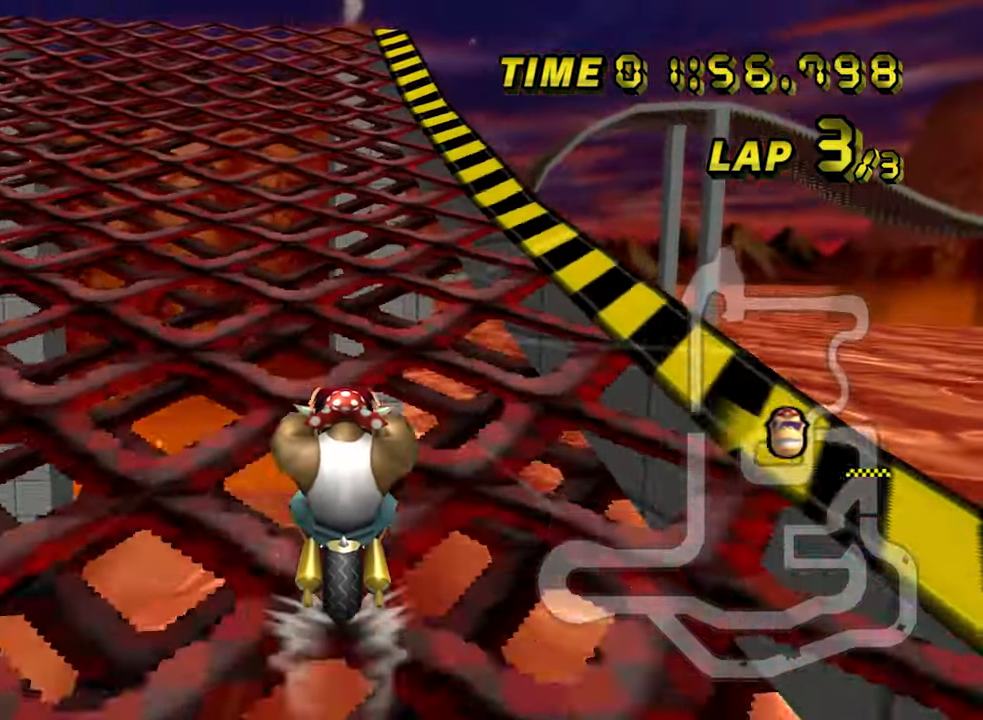
{"buttons": ["A", "R1"], "left_stick": "up-left", "events": [[367, "R1", "down"], [400, "left_stick", "up-left"]]}
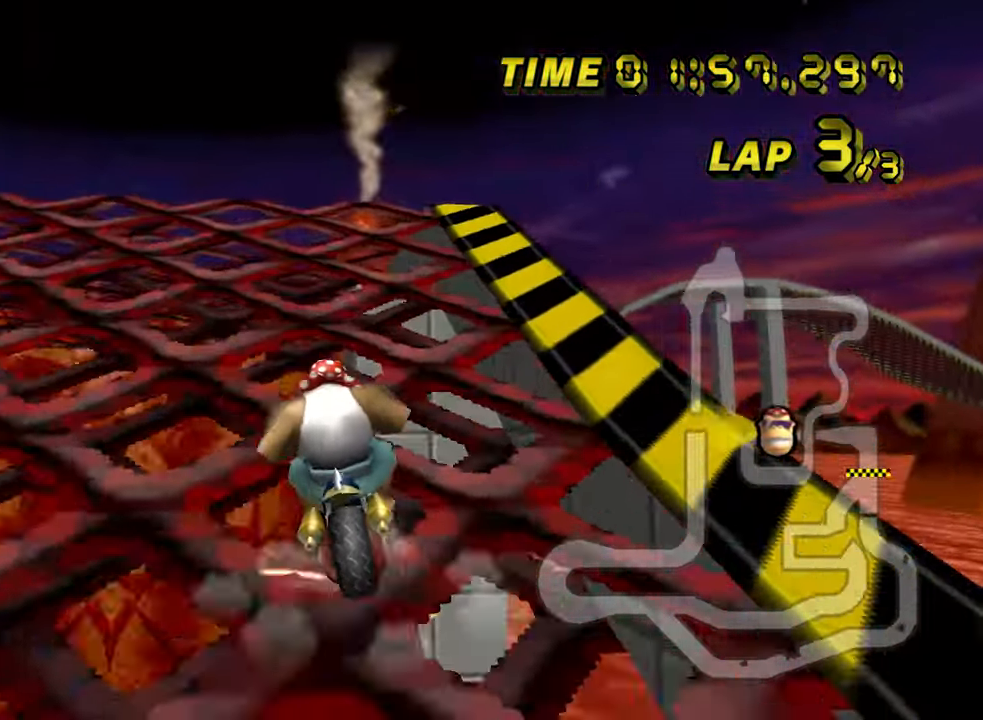
{"buttons": ["A", "R1"], "left_stick": "left", "events": [[317, "R1", "up"], [367, "R1", "down"], [467, "left_stick", "left"]]}
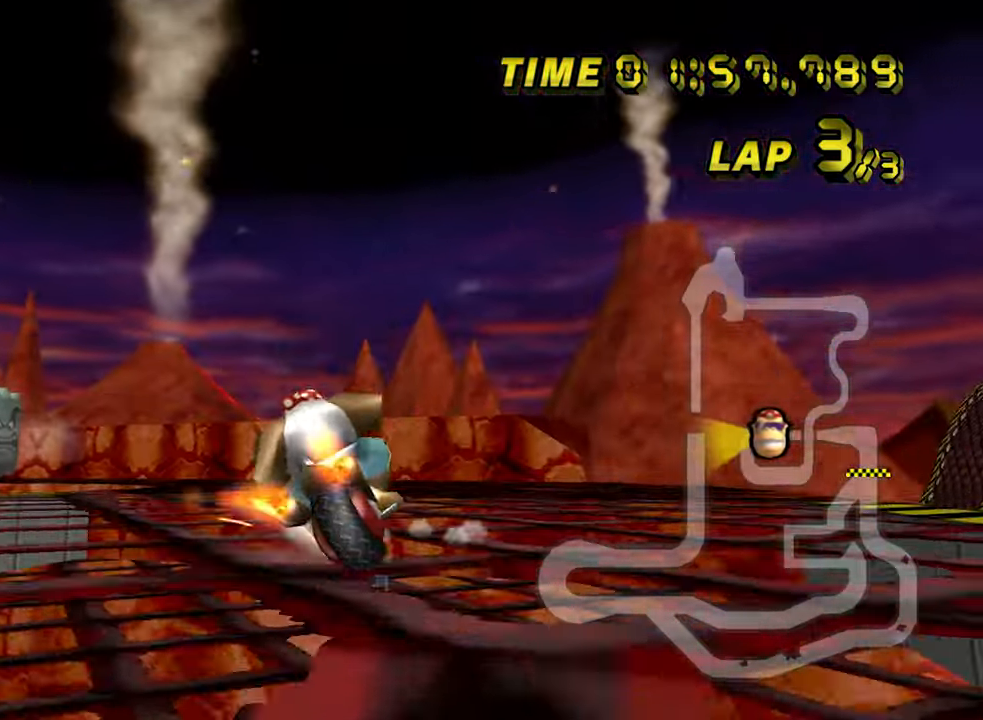
{"buttons": ["A", "R1"], "left_stick": "up-left", "events": [[433, "left_stick", "up-left"]]}
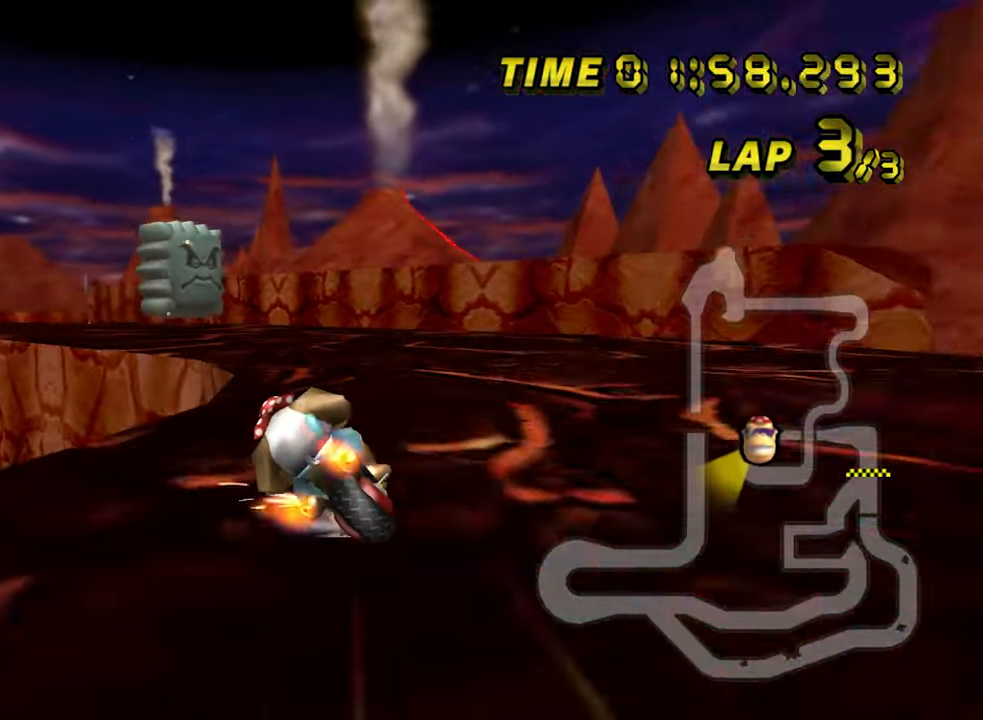
{"buttons": ["A", "R1"], "left_stick": "up-left", "events": []}
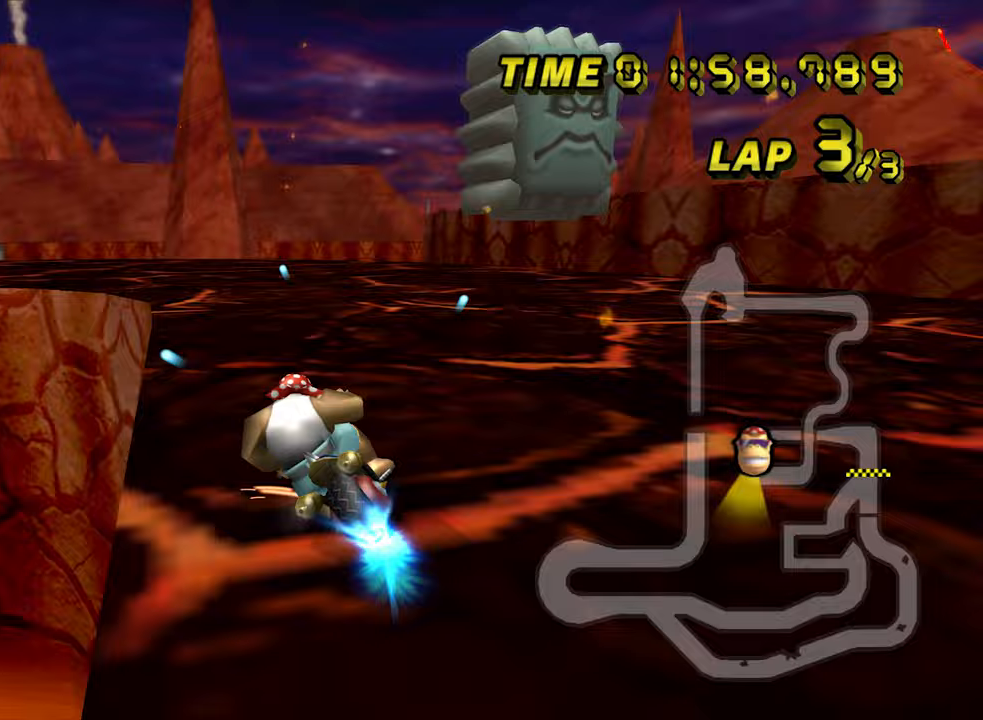
{"buttons": ["A", "R1"], "left_stick": "left", "events": [[333, "left_stick", "left"]]}
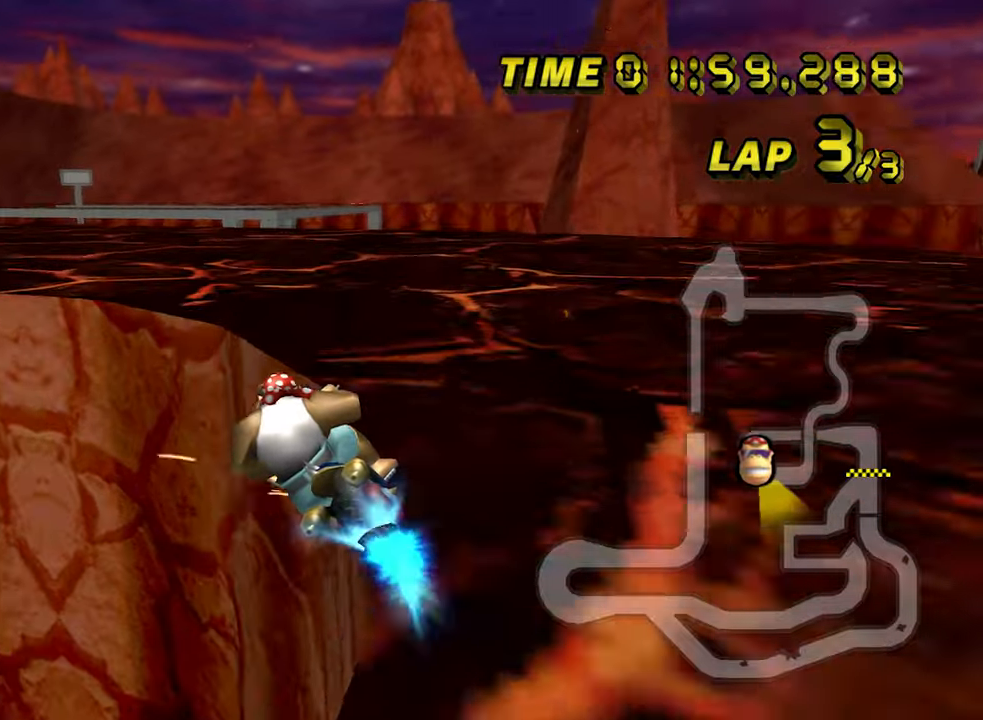
{"buttons": ["A", "DPAD_UP"], "left_stick": "left"}
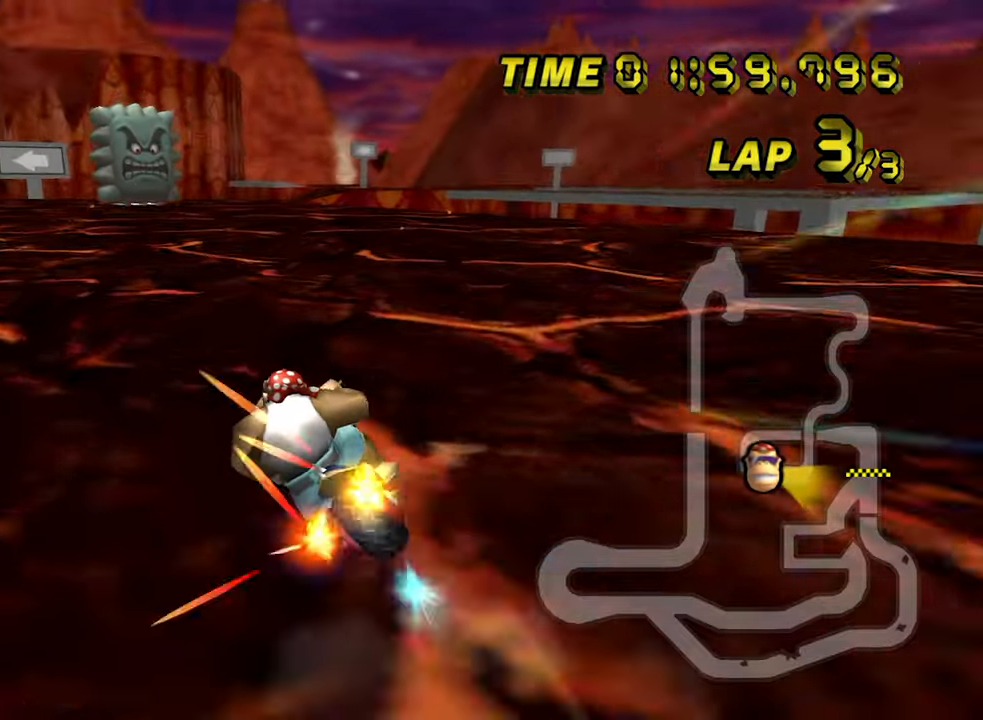
{"buttons": ["A"], "left_stick": "down-right"}
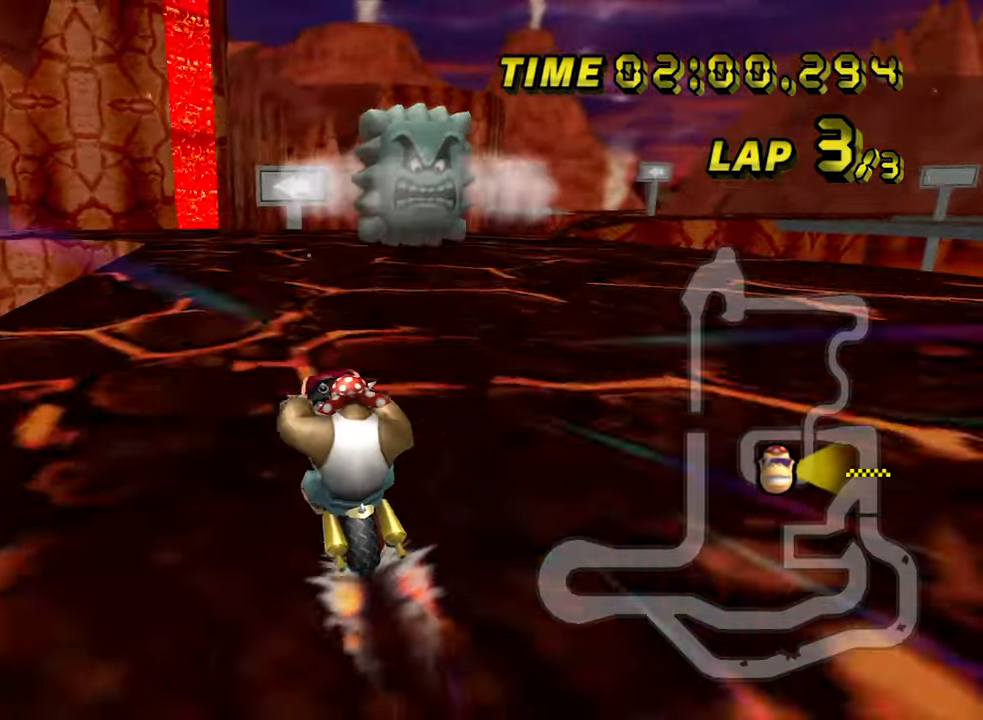
{"buttons": ["A", "R1"], "left_stick": "center", "events": [[67, "left_stick", "center"], [433, "R1", "down"]]}
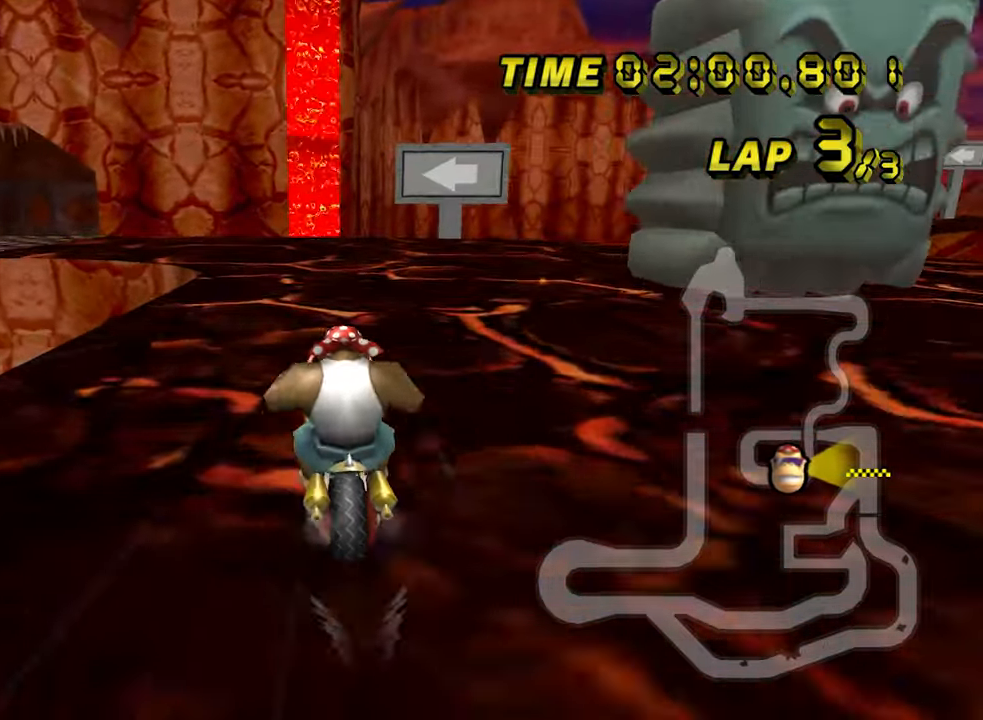
{"buttons": ["A", "R1"], "left_stick": "up-left", "events": [[100, "left_stick", "left"], [467, "left_stick", "up-left"]]}
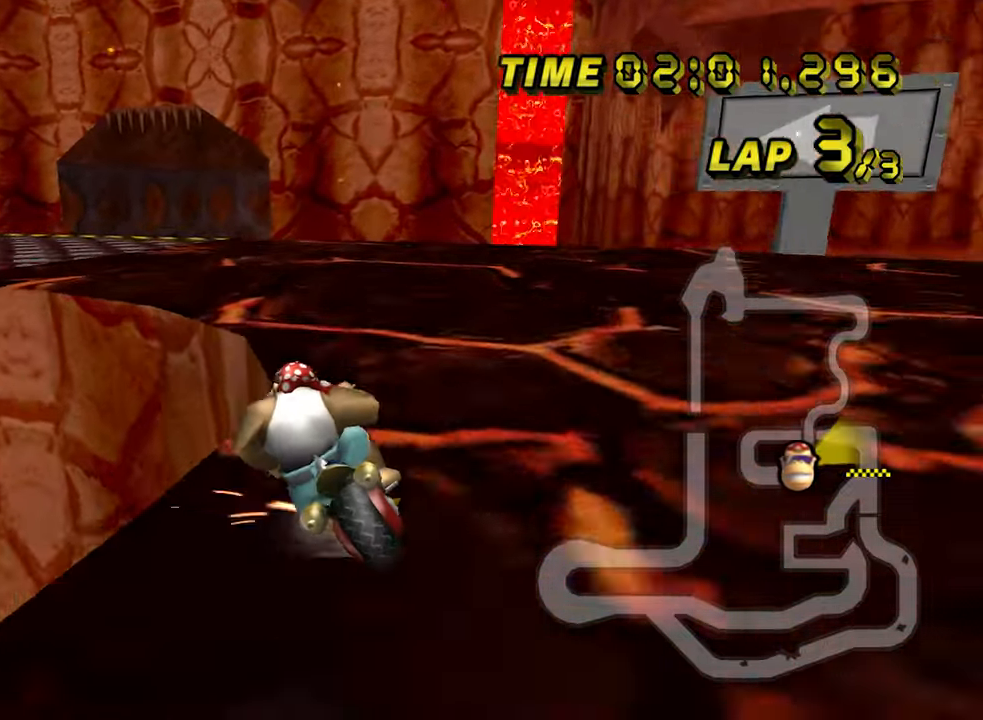
{"buttons": ["A", "R1"], "left_stick": "up-left", "events": []}
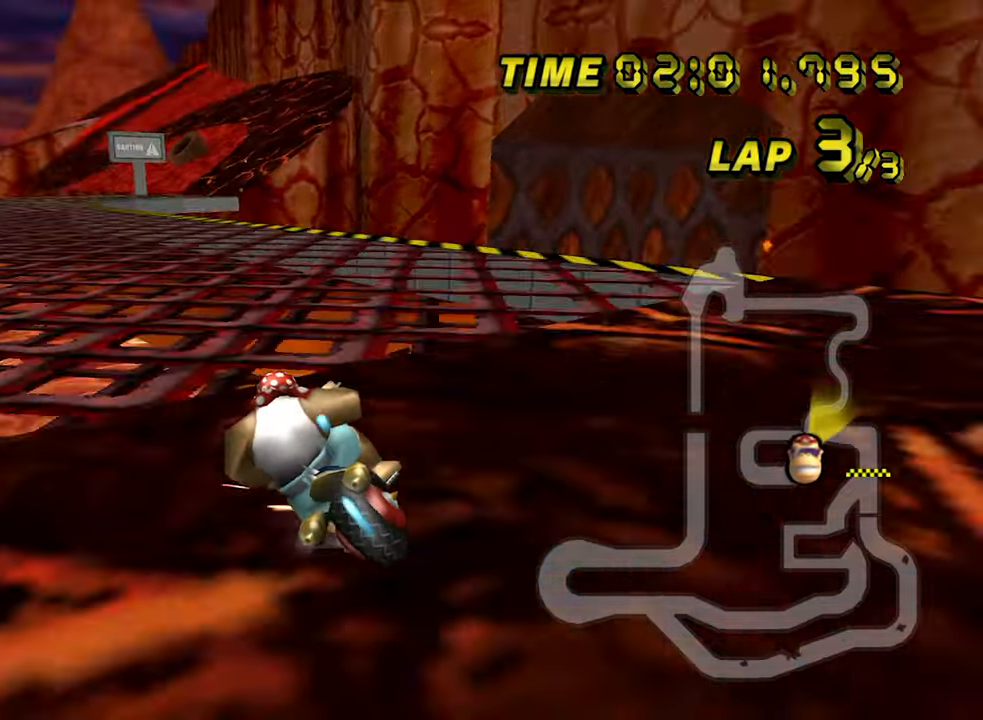
{"buttons": ["A"], "left_stick": "right", "events": [[150, "R1", "up"], [150, "left_stick", "right"]]}
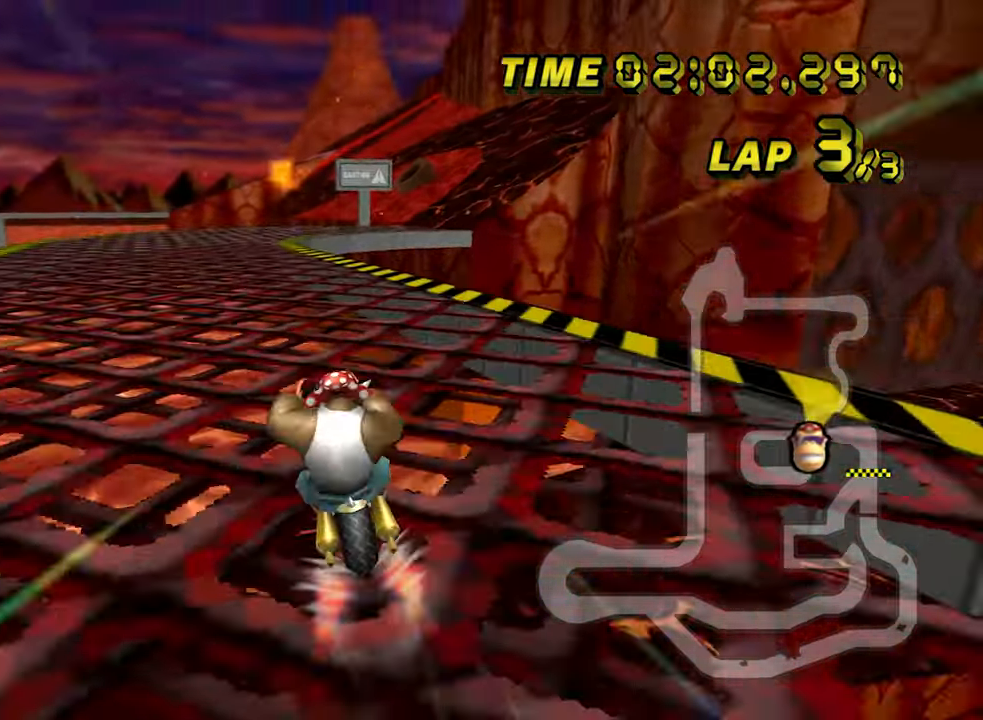
{"buttons": ["A", "R1"], "left_stick": "center", "events": [[217, "left_stick", "center"], [433, "R1", "down"]]}
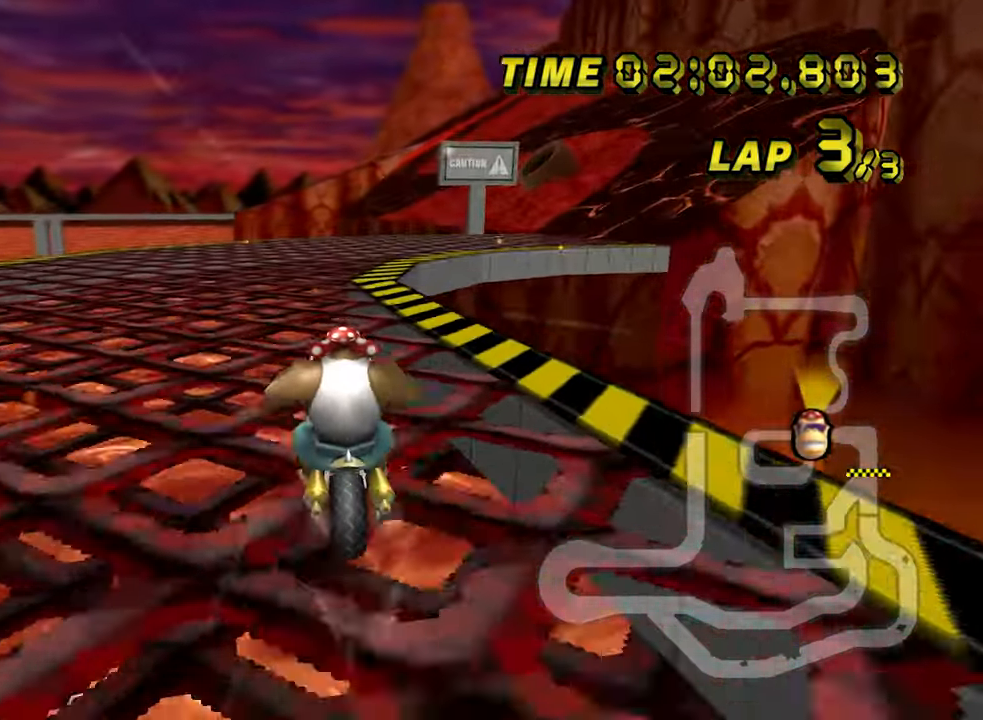
{"buttons": ["A", "R1"], "left_stick": "up-right", "events": [[183, "left_stick", "up-right"]]}
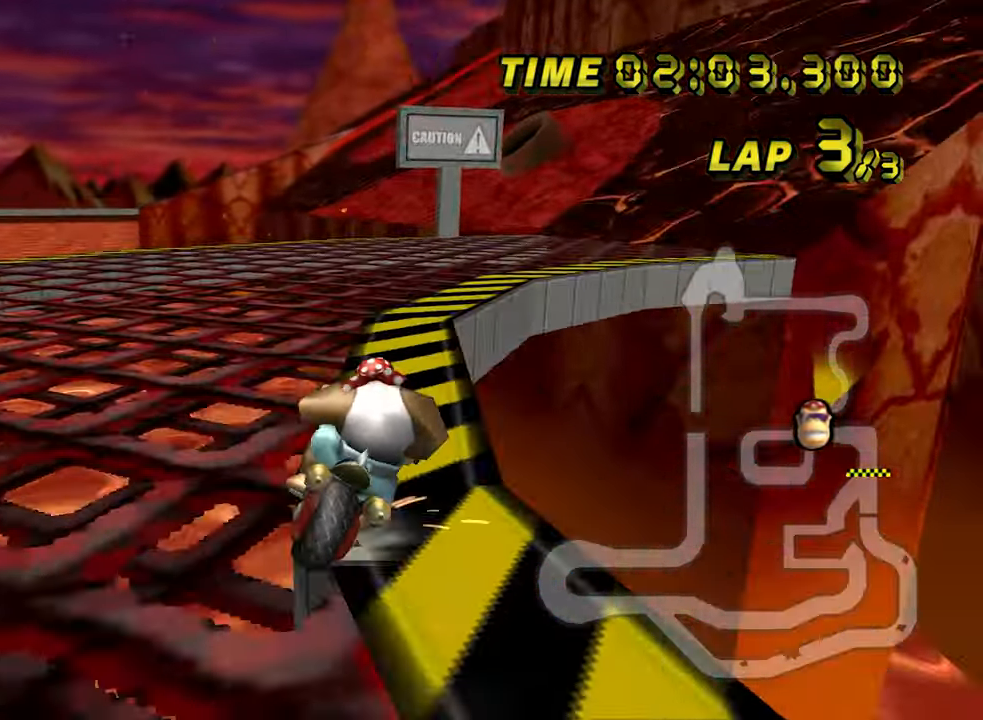
{"buttons": ["A", "R1"], "left_stick": "up-right", "events": []}
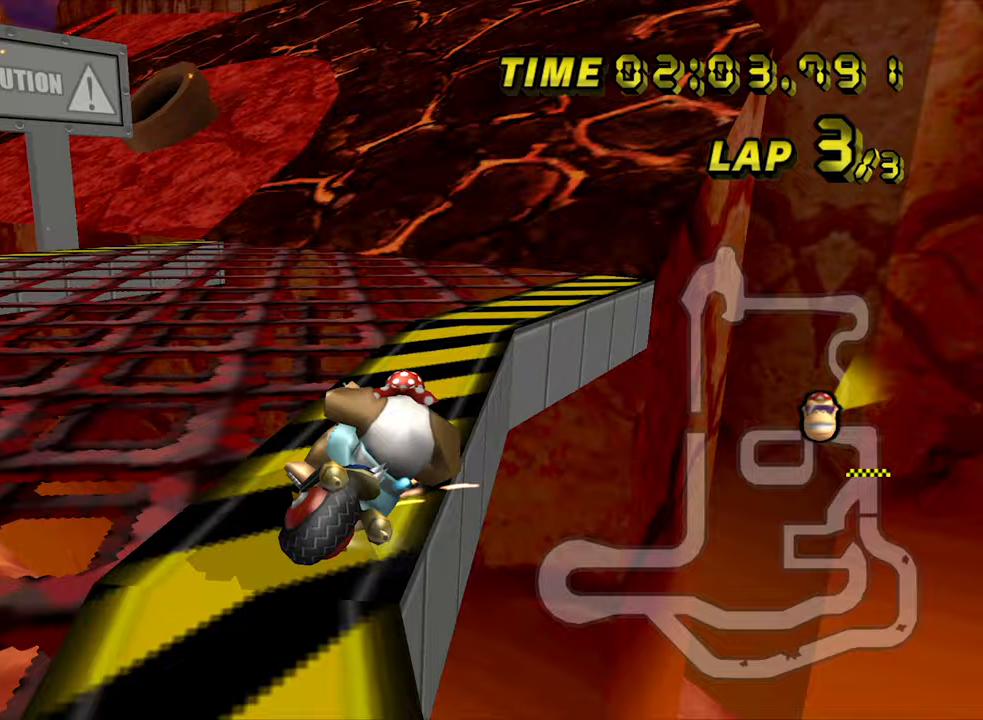
{"buttons": ["A", "R1"], "left_stick": "right", "events": [[150, "R1", "up"], [183, "R1", "down"], [217, "left_stick", "up-left"], [450, "left_stick", "right"]]}
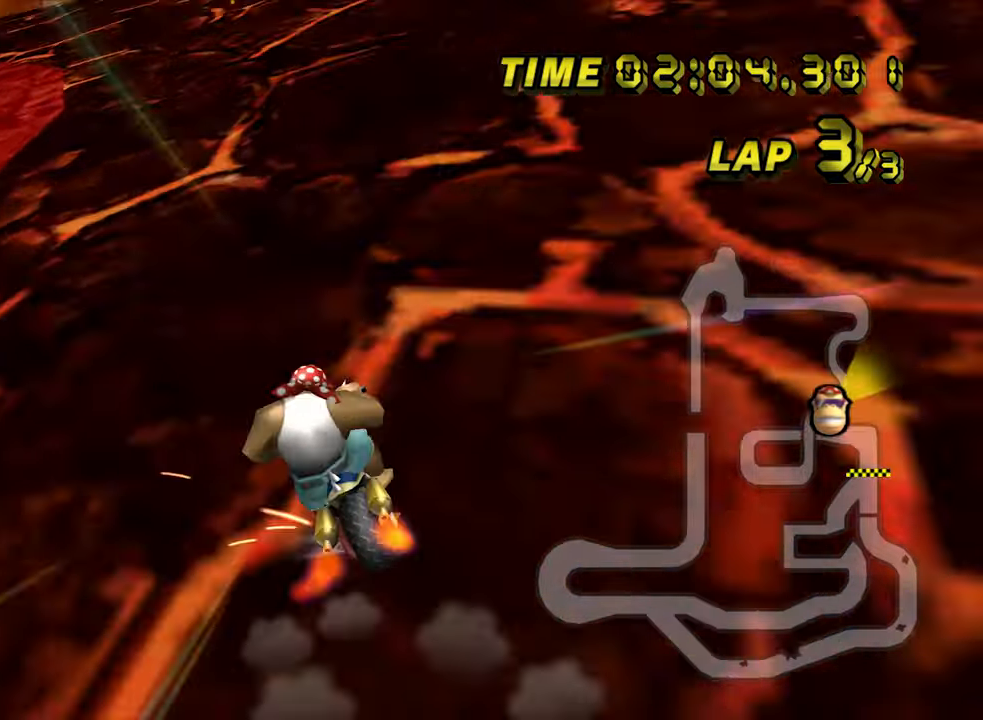
{"buttons": ["A", "R1"], "left_stick": "up-left", "events": [[333, "left_stick", "up-left"]]}
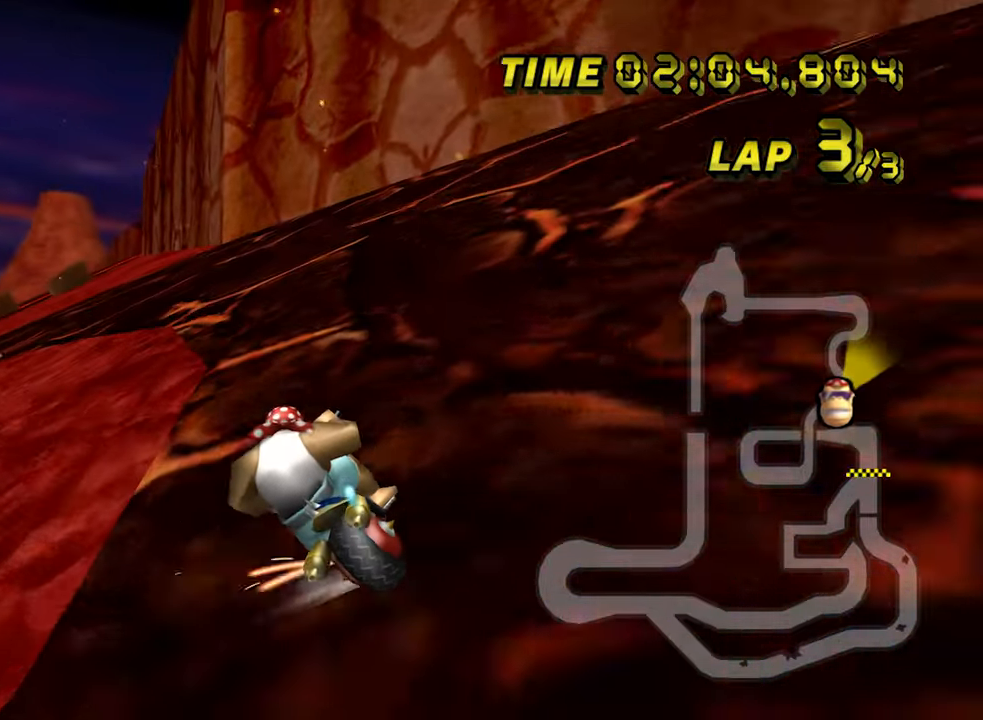
{"buttons": ["A", "DPAD_LEFT"], "left_stick": "up-left", "events": [[467, "R1", "up"], [500, "DPAD_LEFT", "down"]]}
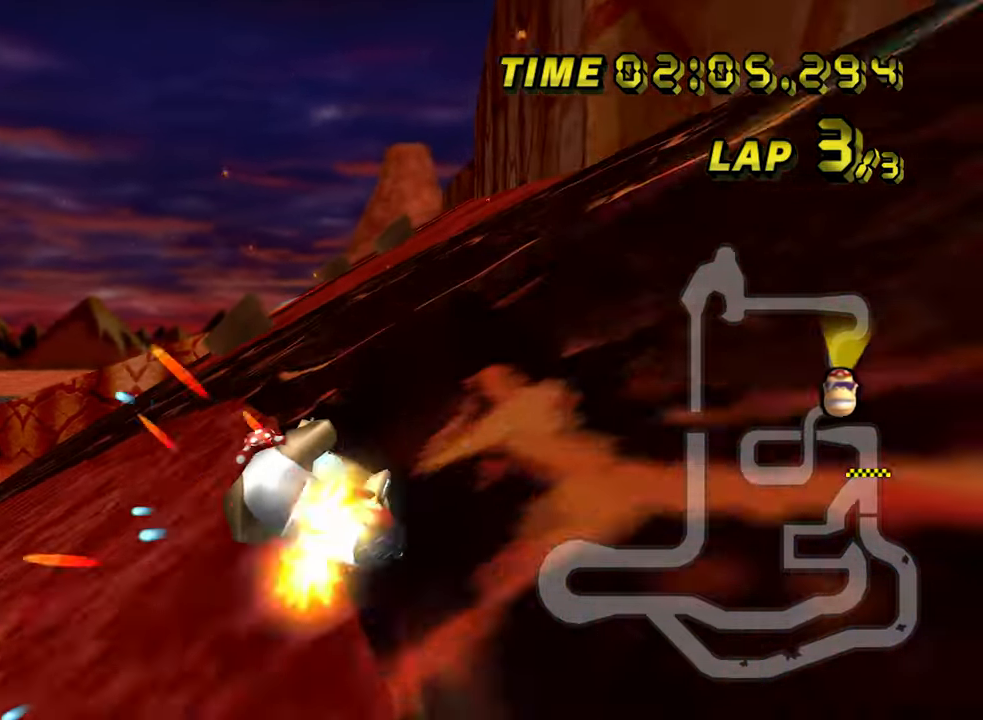
{"buttons": ["A"], "left_stick": "center", "events": [[17, "DPAD_LEFT", "up"], [133, "left_stick", "right"], [417, "left_stick", "center"]]}